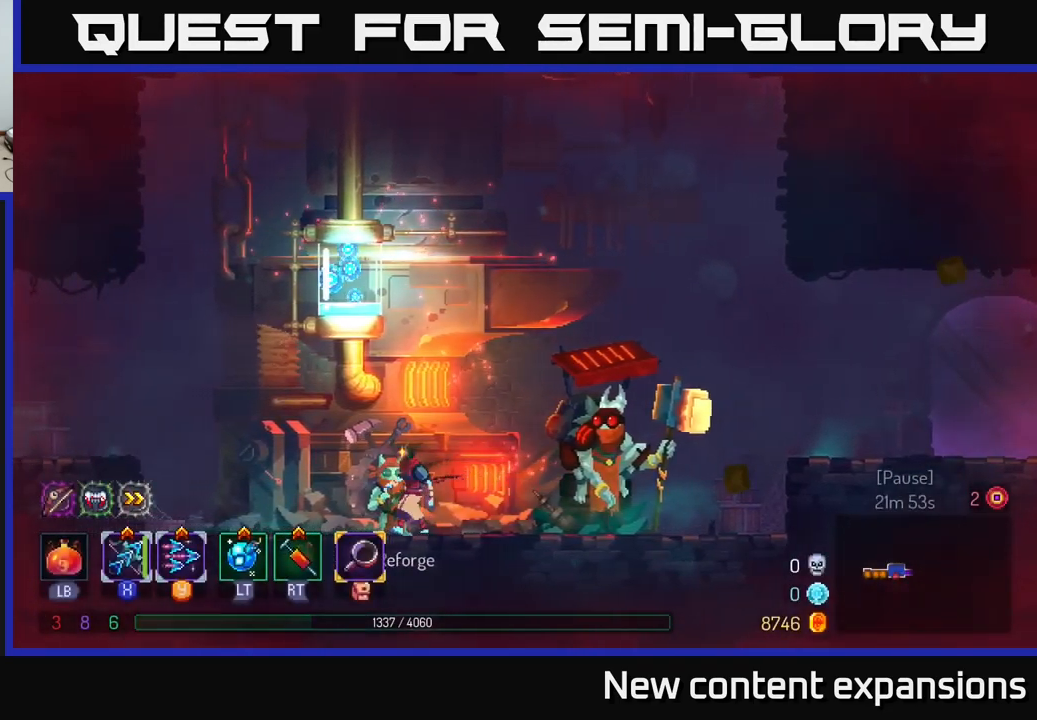
Gameplay with a controller (Xbox layout); each line is a JSON object with the inputs held at the frame after it. "events" lists button and stick changes between this image and that frame as [ms after this image, input, new state], when the widget could be followed in between.
{"buttons": [], "left_stick": "center", "right_stick": "center", "events": [[266, "R1", "down"], [350, "R1", "up"]]}
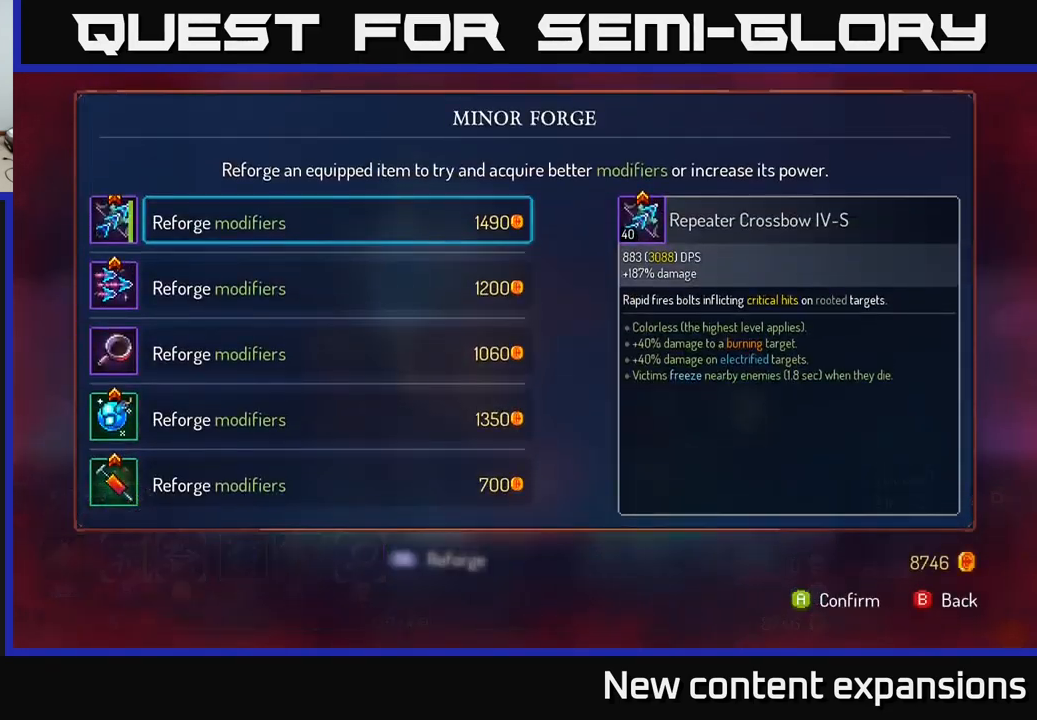
{"buttons": [], "left_stick": "center", "right_stick": "center", "events": []}
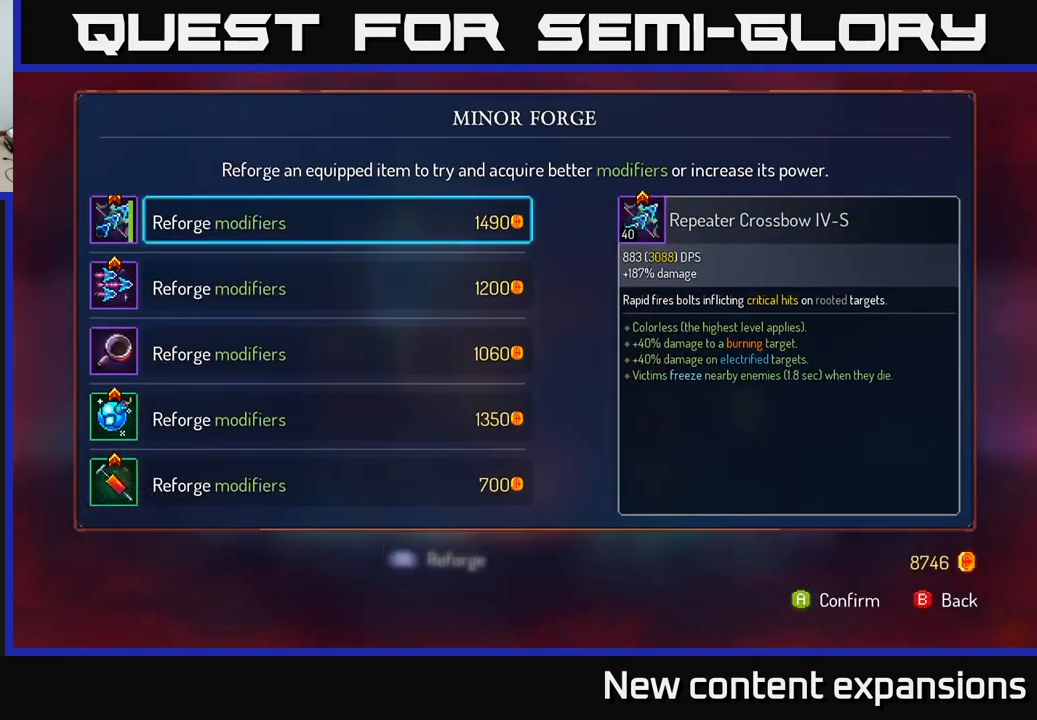
{"buttons": [], "left_stick": "center", "right_stick": "center", "events": []}
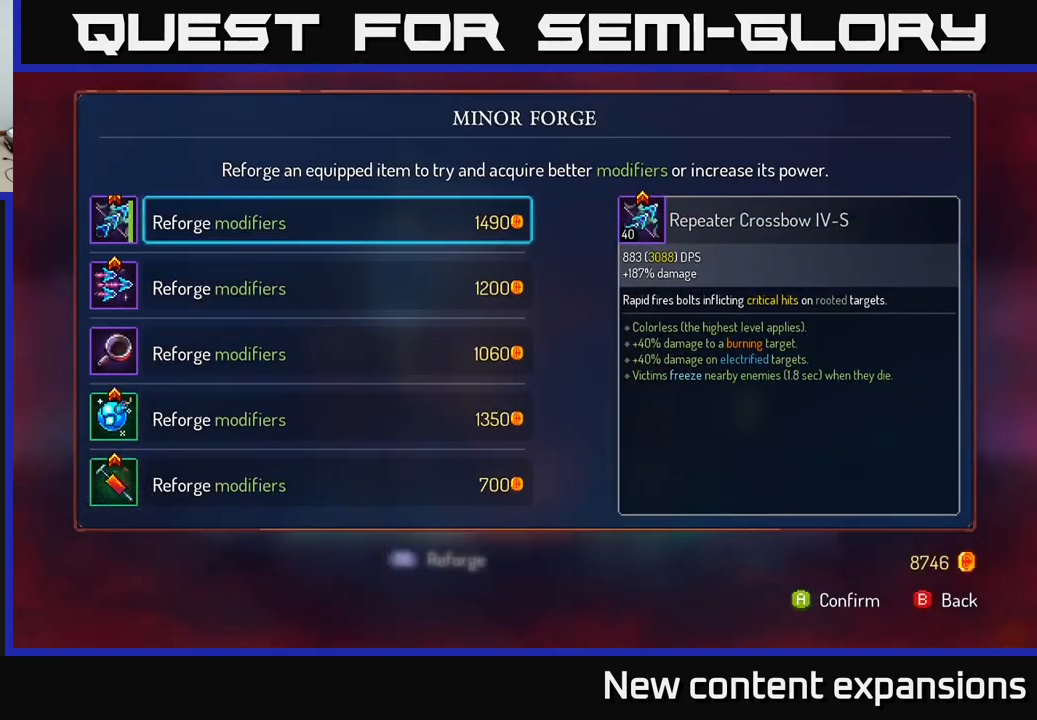
{"buttons": [], "left_stick": "center", "right_stick": "center", "events": [[150, "left_stick", "down"], [300, "left_stick", "center"], [400, "B", "down"], [483, "B", "up"]]}
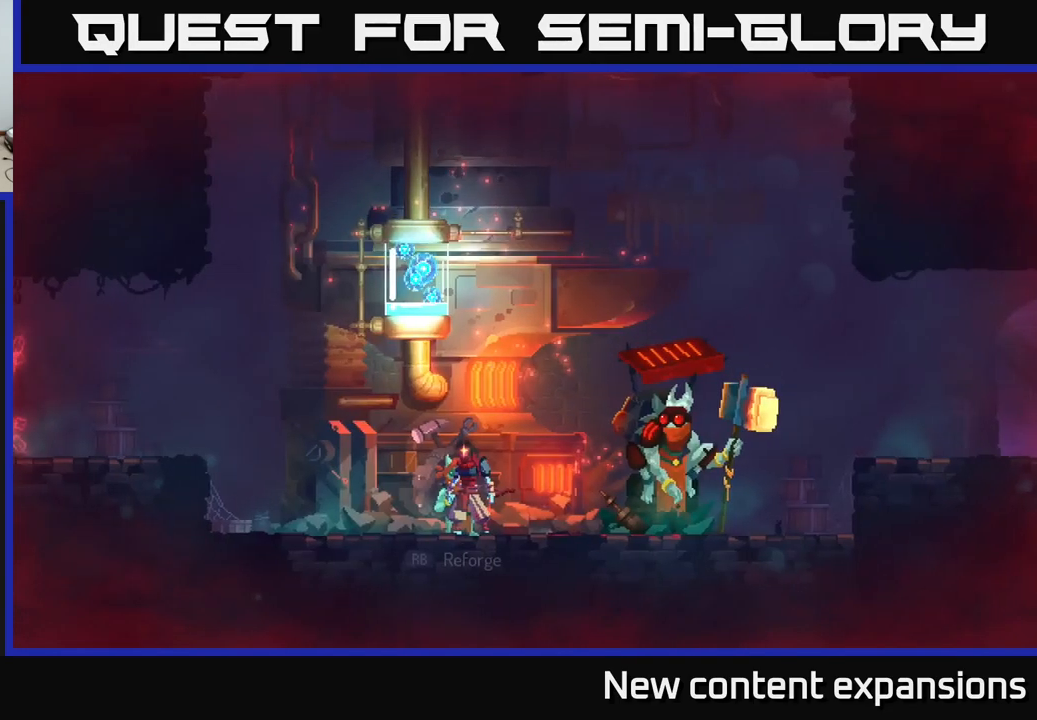
{"buttons": [], "left_stick": "right", "right_stick": "center", "events": [[83, "left_stick", "right"]]}
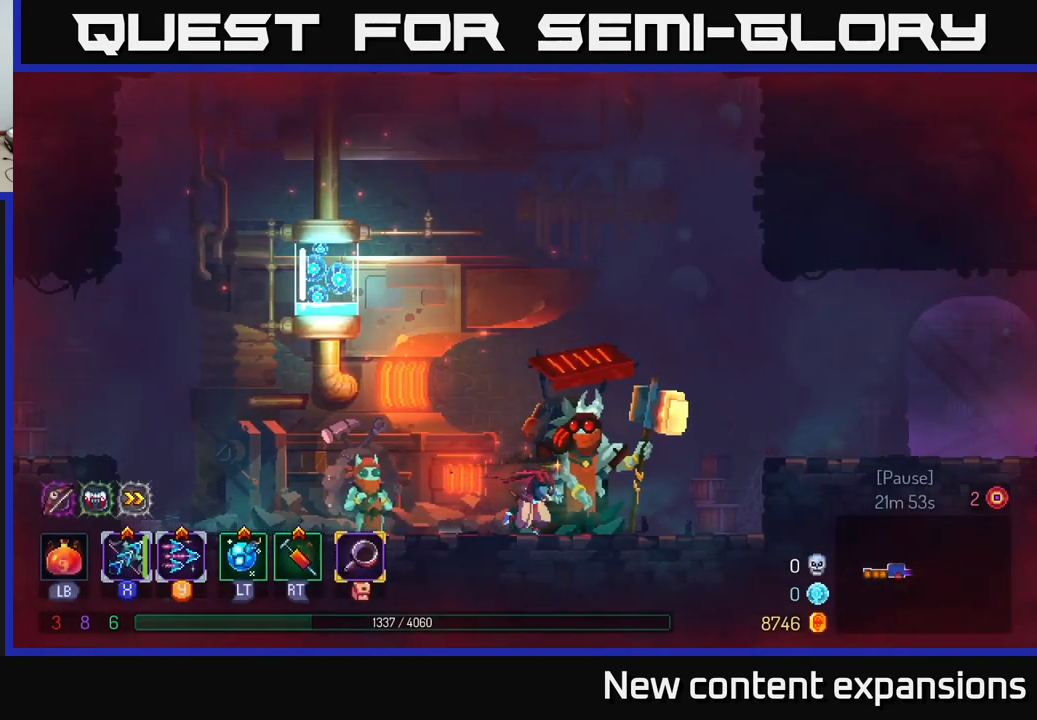
{"buttons": [], "left_stick": "right", "right_stick": "center", "events": [[233, "A", "down"], [316, "A", "up"], [433, "A", "down"], [500, "A", "up"]]}
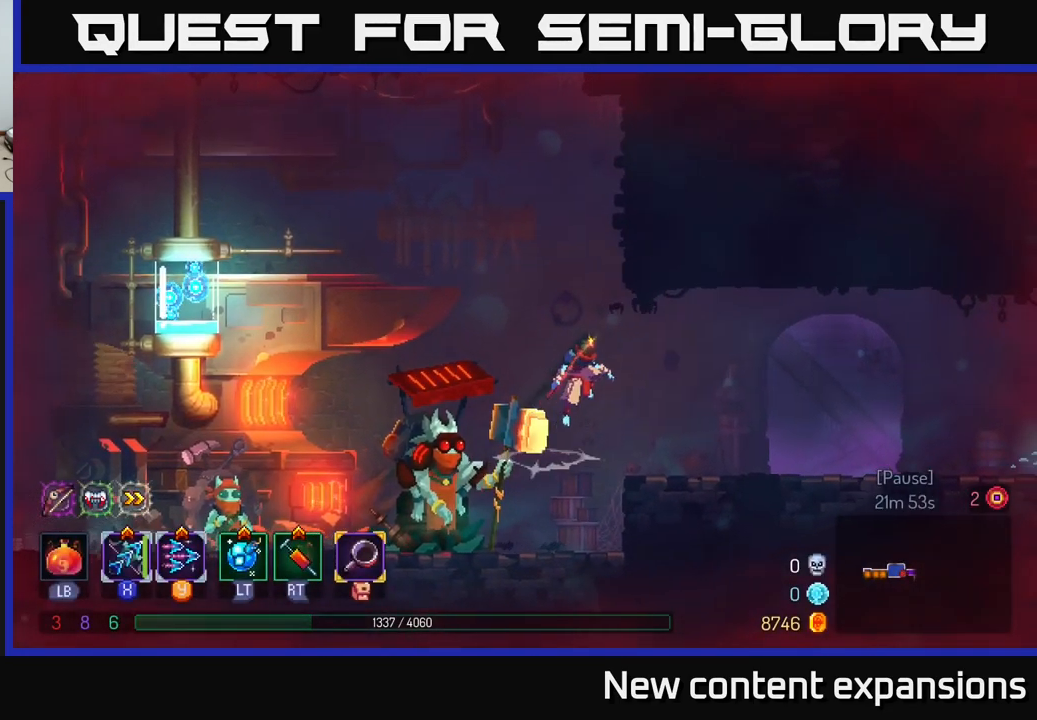
{"buttons": ["B"], "left_stick": "right", "right_stick": "center", "events": [[416, "B", "down"]]}
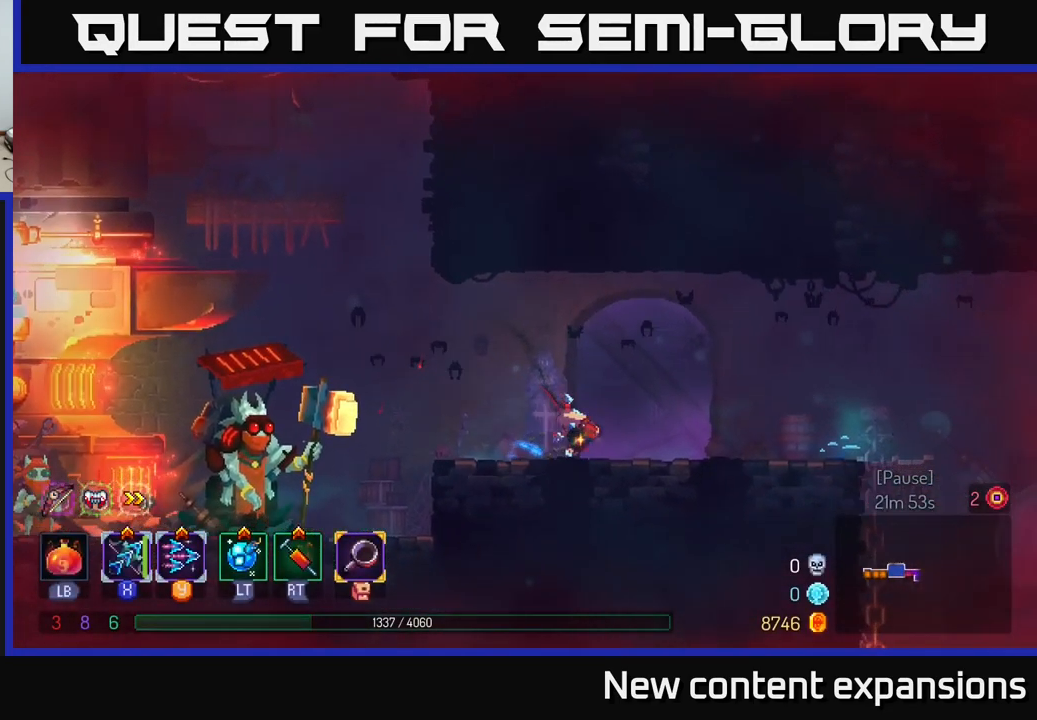
{"buttons": [], "left_stick": "right", "right_stick": "center", "events": [[16, "B", "up"]]}
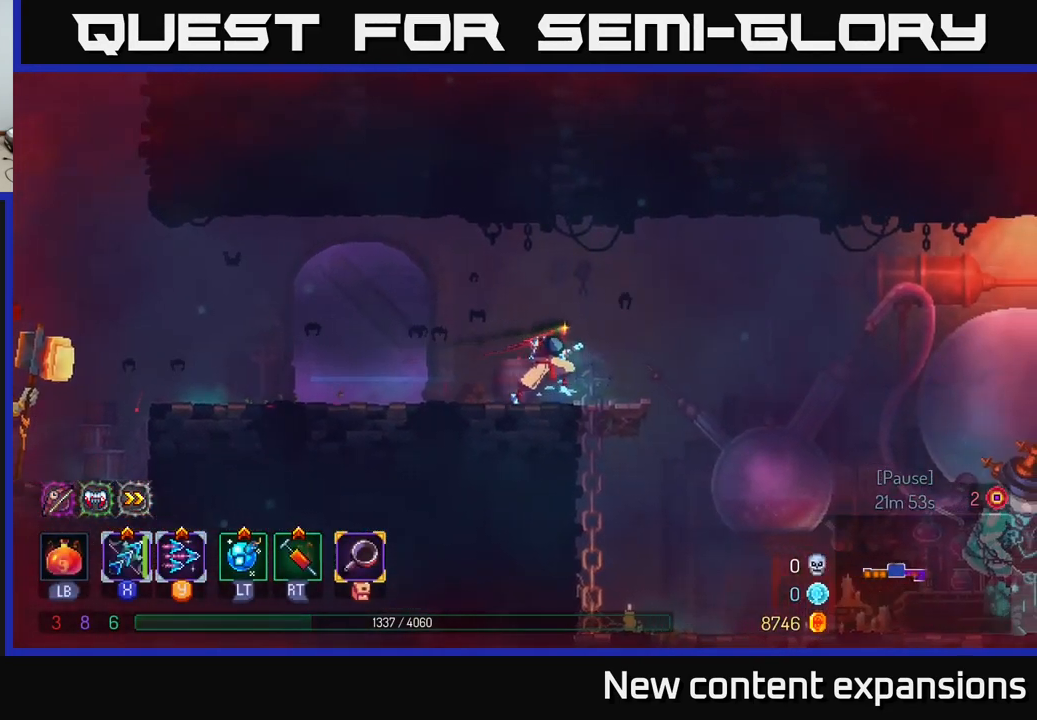
{"buttons": [], "left_stick": "right", "right_stick": "center", "events": [[150, "A", "down"], [200, "A", "up"]]}
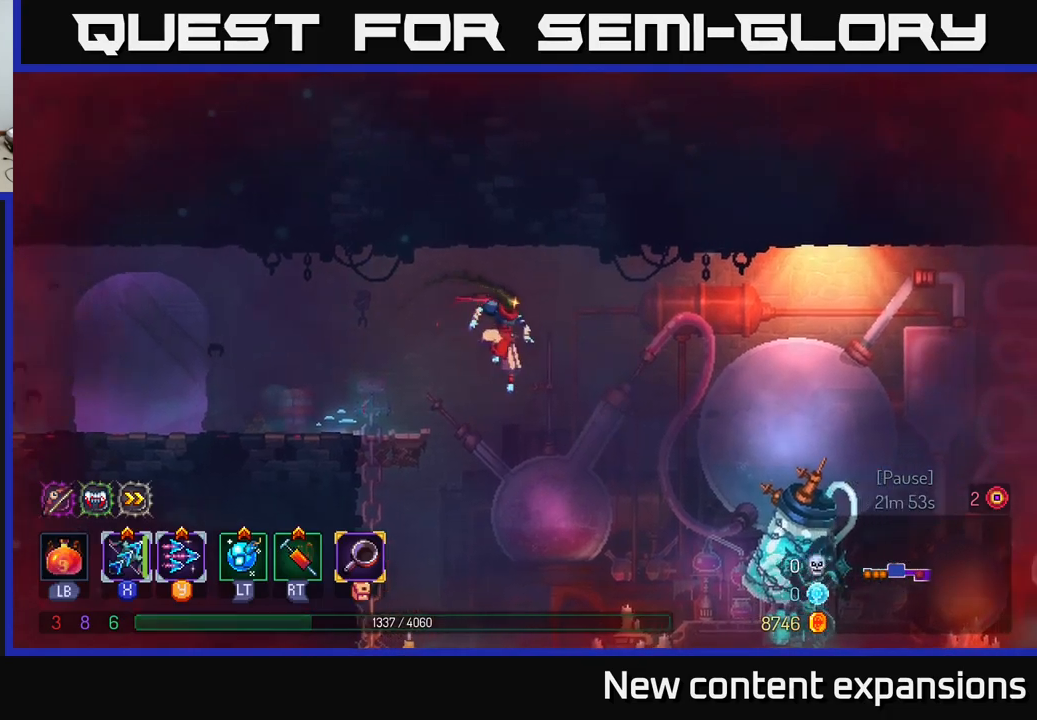
{"buttons": [], "left_stick": "right", "right_stick": "center", "events": []}
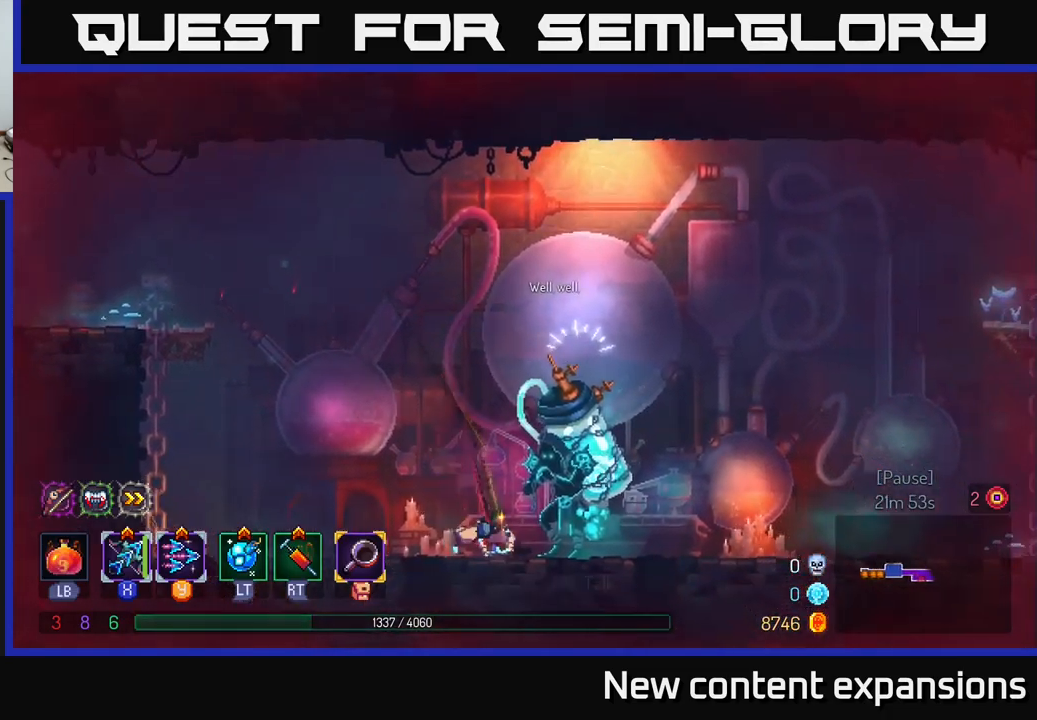
{"buttons": [], "left_stick": "right", "right_stick": "center", "events": [[67, "B", "down"], [217, "B", "up"]]}
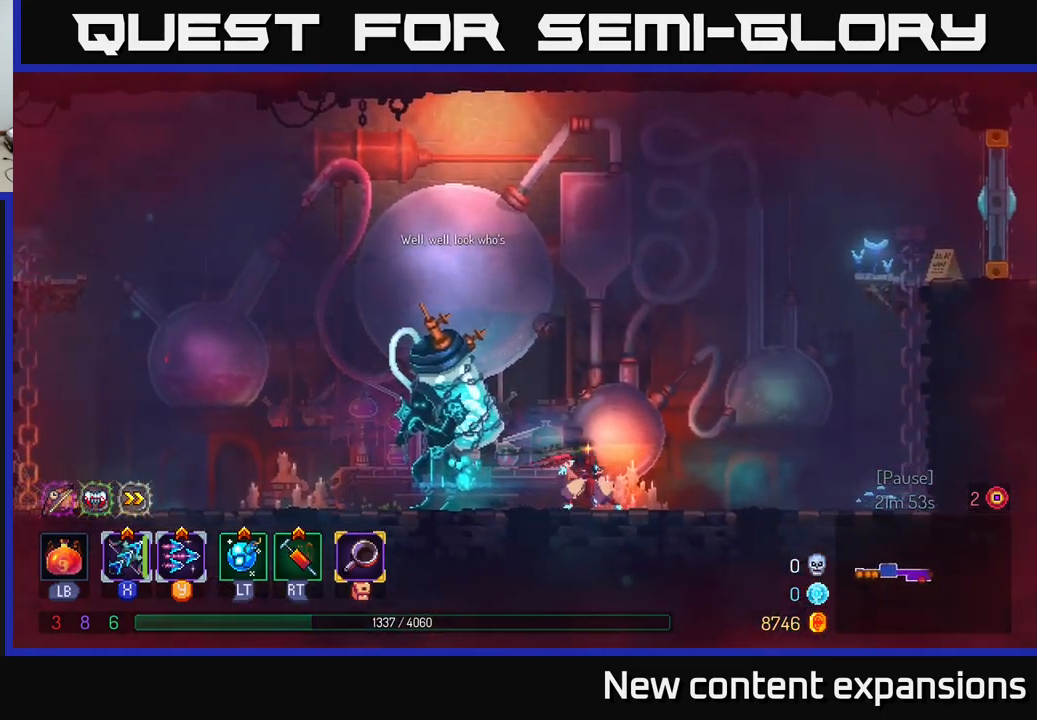
{"buttons": ["A"], "left_stick": "right", "right_stick": "center", "events": [[483, "A", "down"]]}
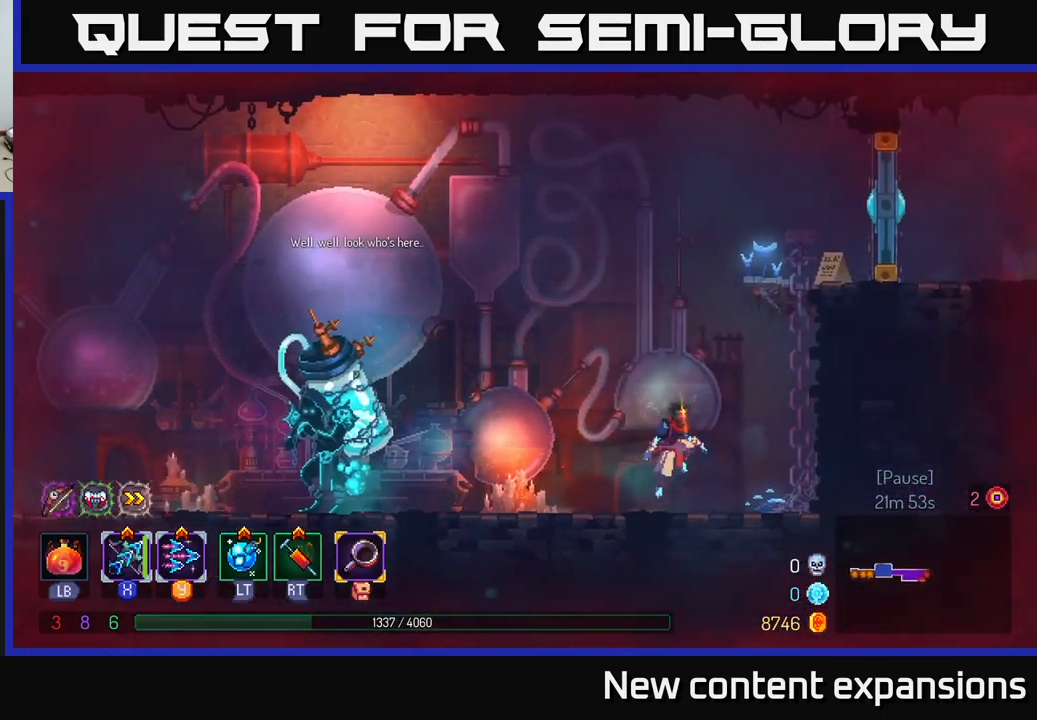
{"buttons": [], "left_stick": "right", "right_stick": "center", "events": [[117, "A", "up"], [183, "A", "down"], [400, "A", "up"]]}
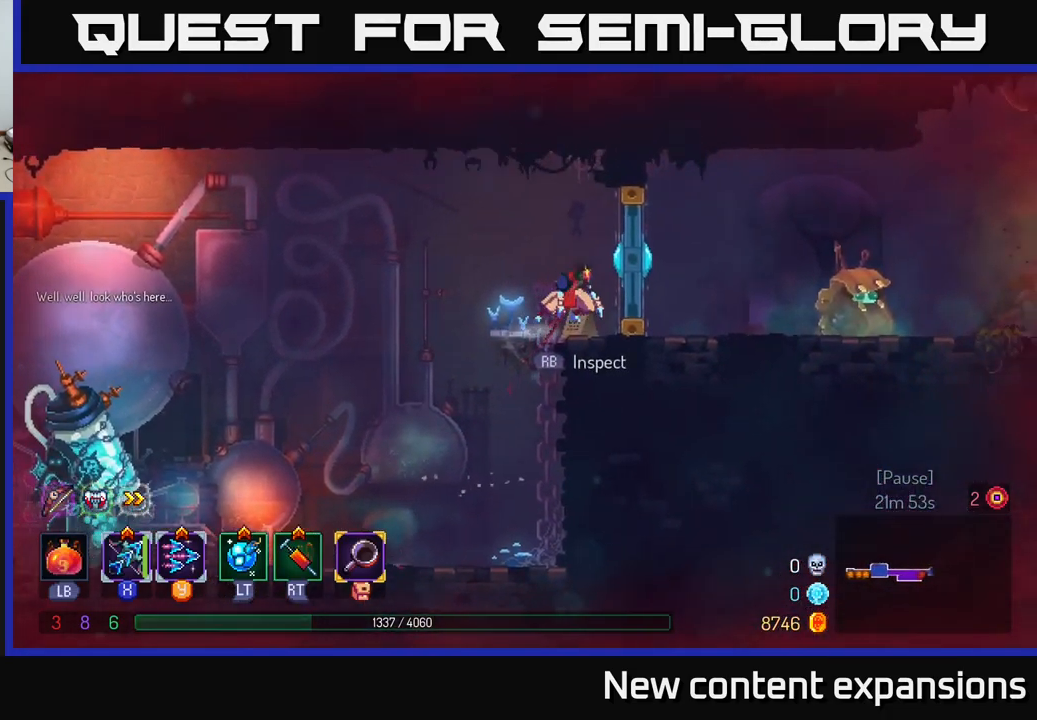
{"buttons": [], "left_stick": "right", "right_stick": "center", "events": [[133, "B", "down"], [300, "B", "up"]]}
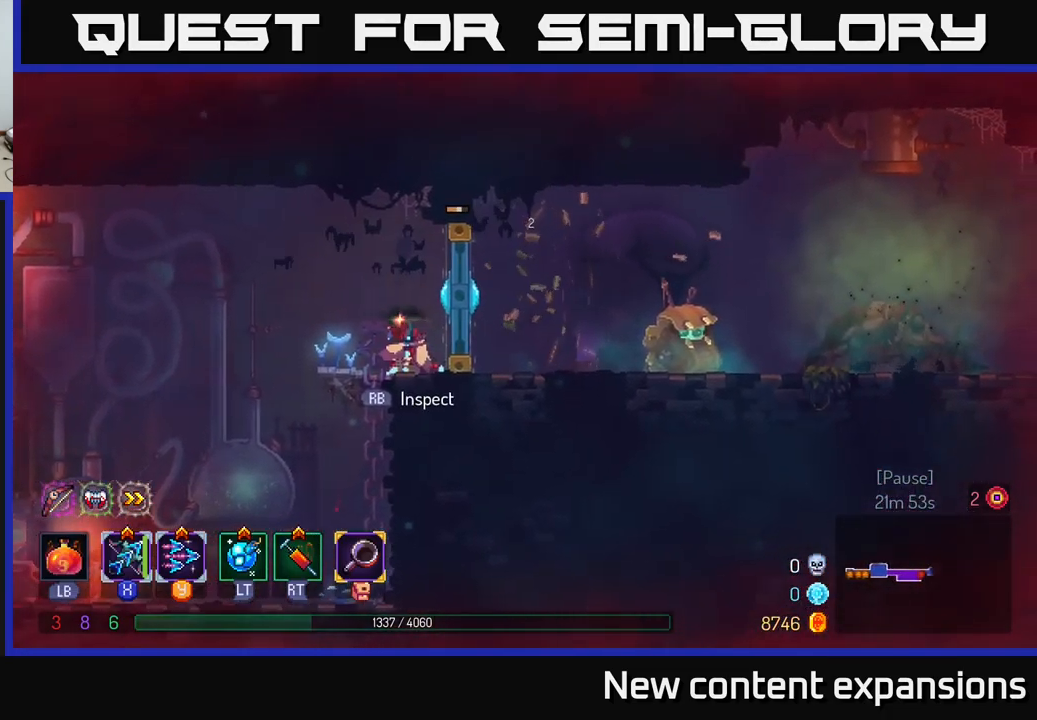
{"buttons": ["X"], "left_stick": "center", "right_stick": "center", "events": [[150, "X", "down"], [200, "left_stick", "center"]]}
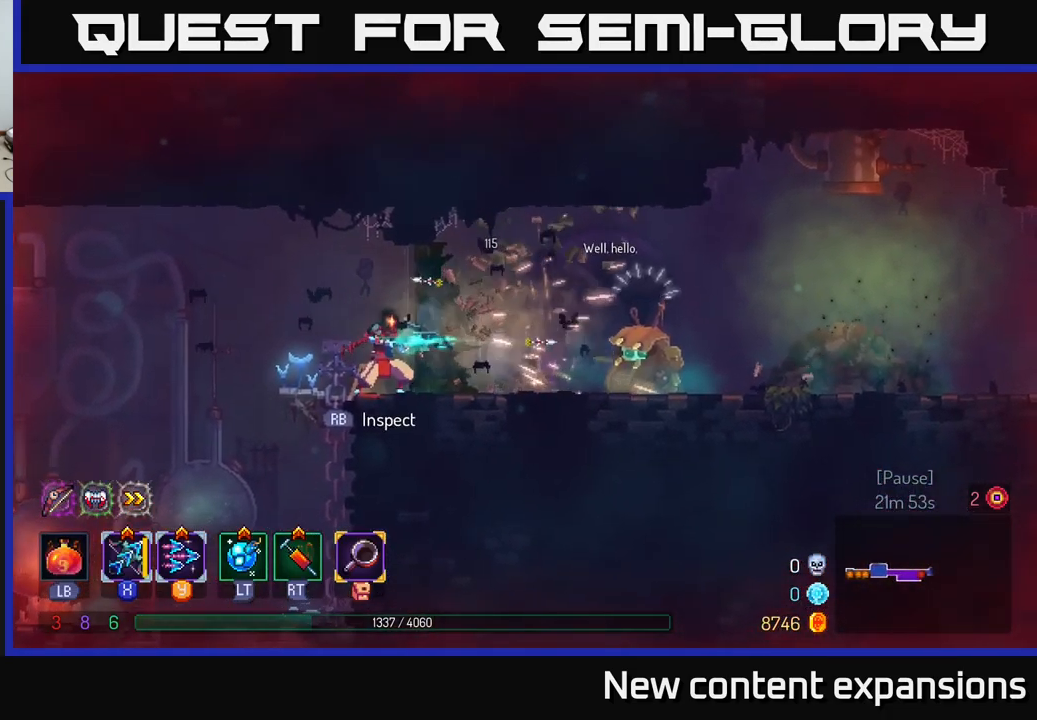
{"buttons": [], "left_stick": "right", "right_stick": "center", "events": [[50, "X", "up"], [117, "left_stick", "right"], [233, "B", "down"], [333, "B", "up"]]}
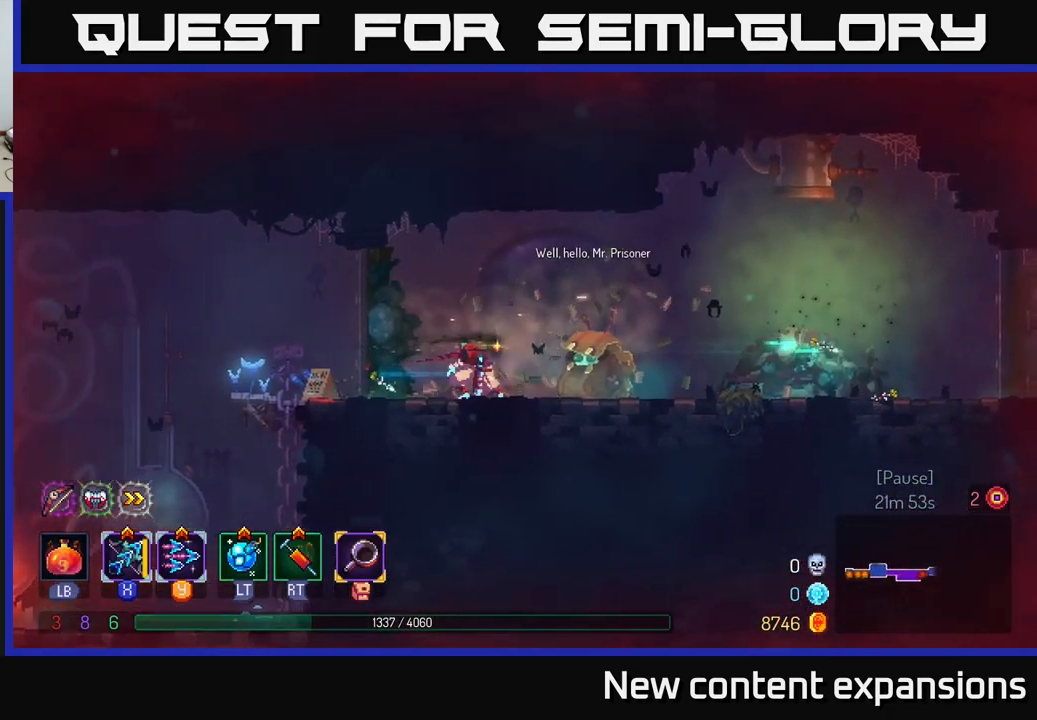
{"buttons": [], "left_stick": "center", "right_stick": "center", "events": [[467, "left_stick", "center"]]}
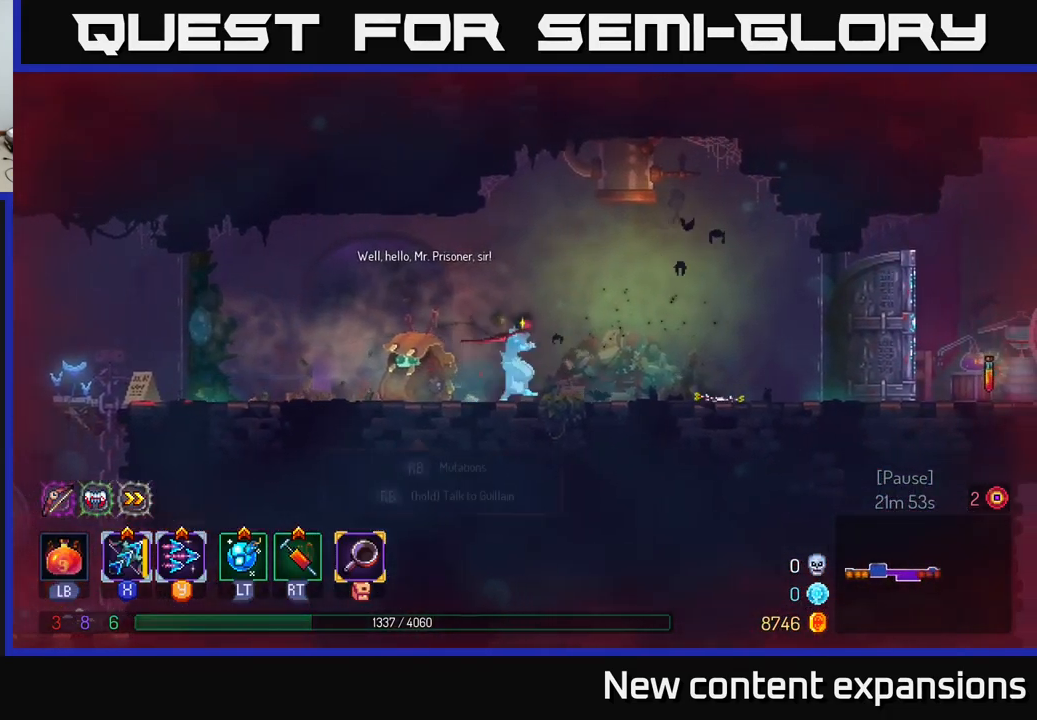
{"buttons": ["B"], "left_stick": "right", "right_stick": "center", "events": [[17, "left_stick", "left"], [150, "left_stick", "center"], [200, "left_stick", "right"], [367, "B", "down"]]}
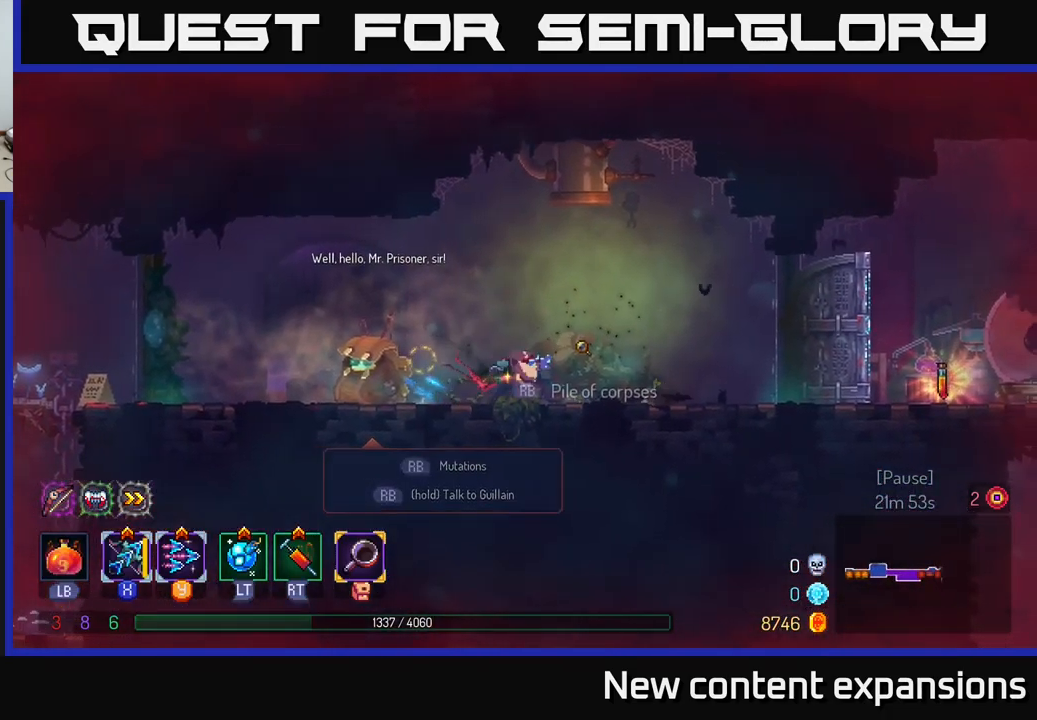
{"buttons": [], "left_stick": "right", "right_stick": "center", "events": [[67, "B", "up"]]}
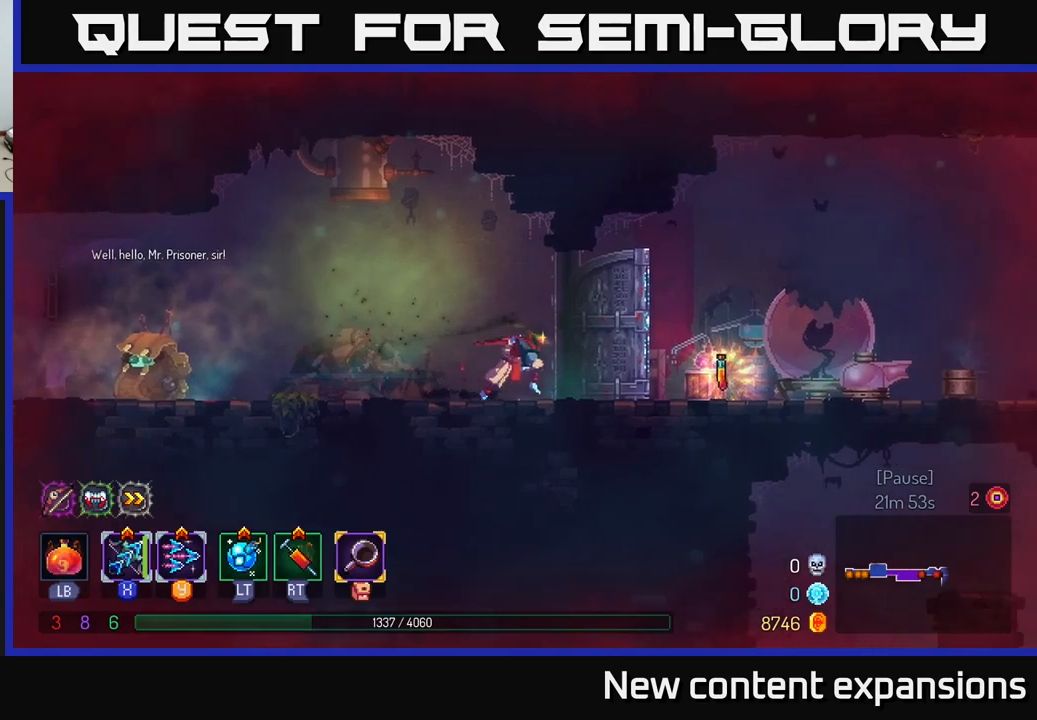
{"buttons": [], "left_stick": "left", "right_stick": "center", "events": [[367, "left_stick", "center"], [417, "left_stick", "left"]]}
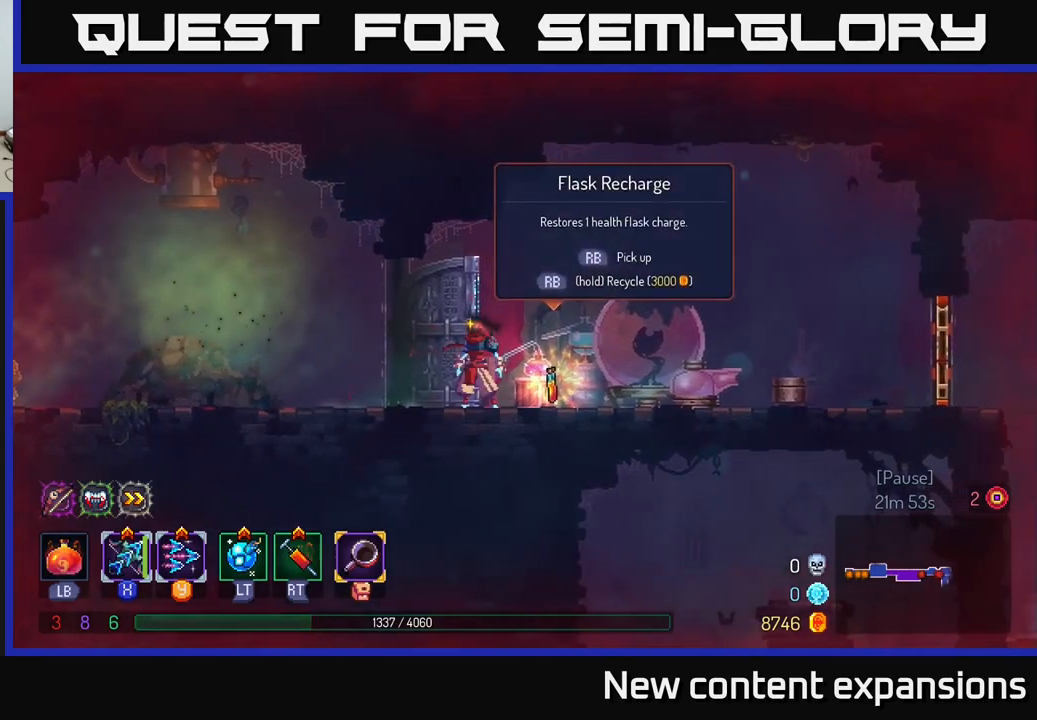
{"buttons": [], "left_stick": "center", "right_stick": "center", "events": [[17, "left_stick", "center"], [150, "L1", "down"], [267, "L1", "up"]]}
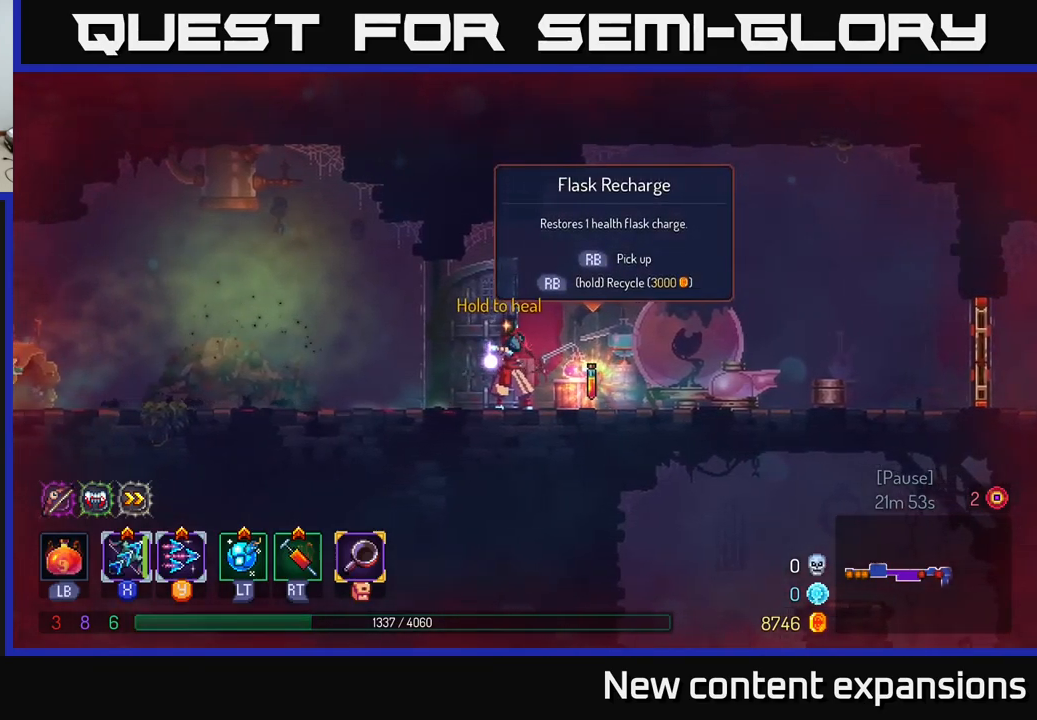
{"buttons": ["L1"], "left_stick": "center", "right_stick": "center", "events": [[184, "L1", "down"]]}
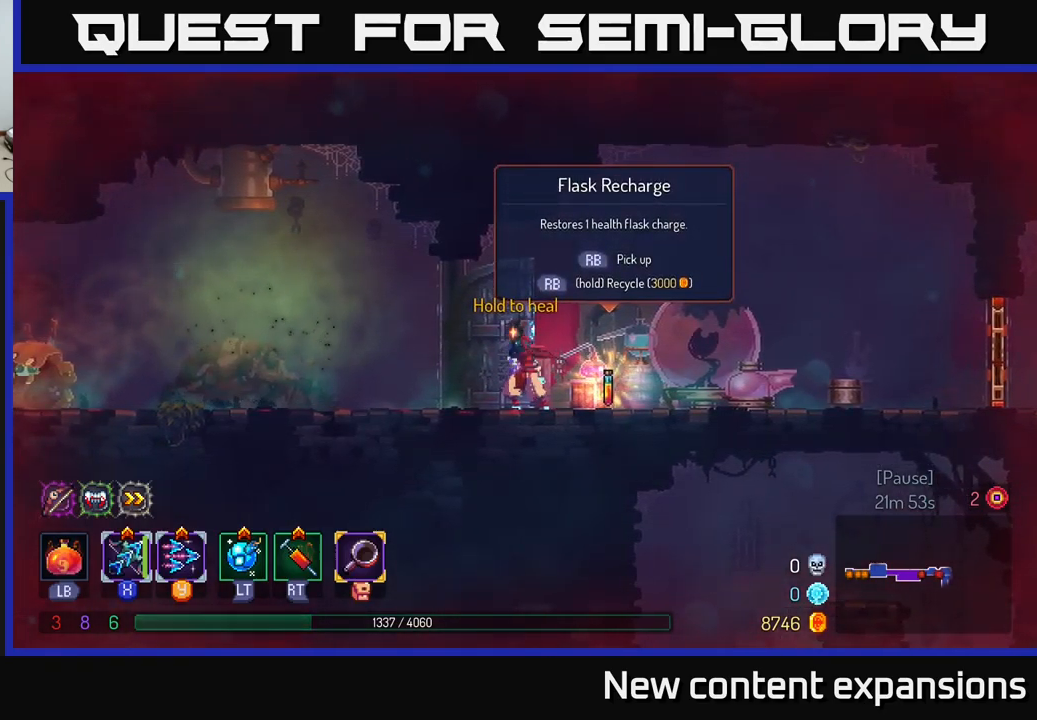
{"buttons": ["L1"], "left_stick": "center", "right_stick": "center", "events": []}
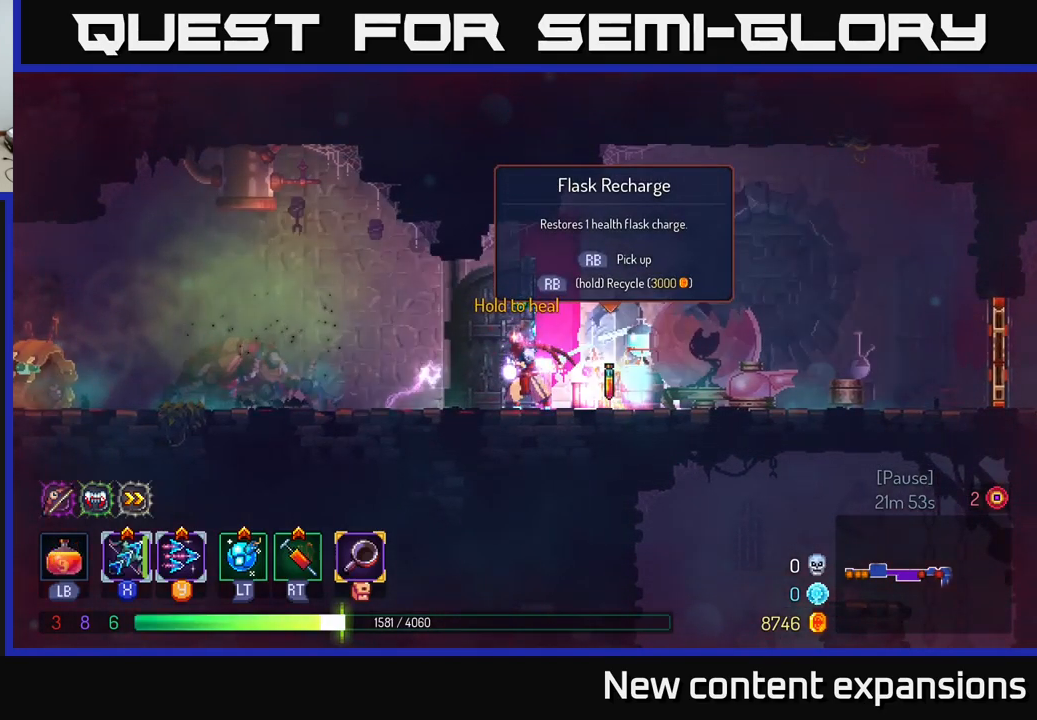
{"buttons": [], "left_stick": "center", "right_stick": "center", "events": [[250, "L1", "up"]]}
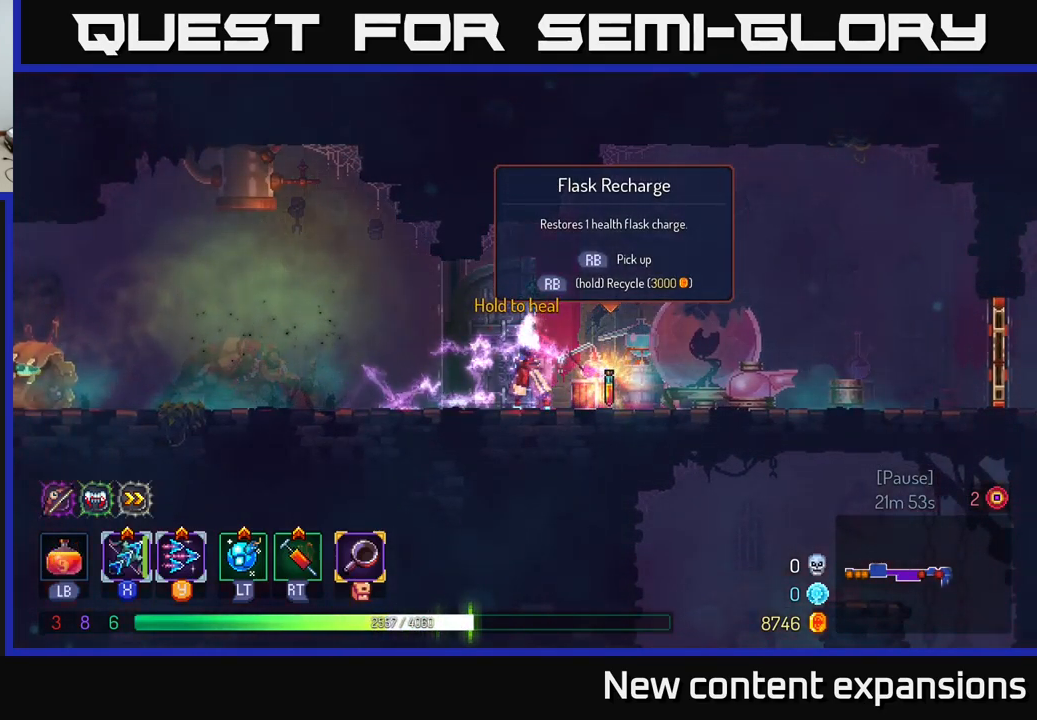
{"buttons": [], "left_stick": "right", "right_stick": "center", "events": [[250, "left_stick", "right"]]}
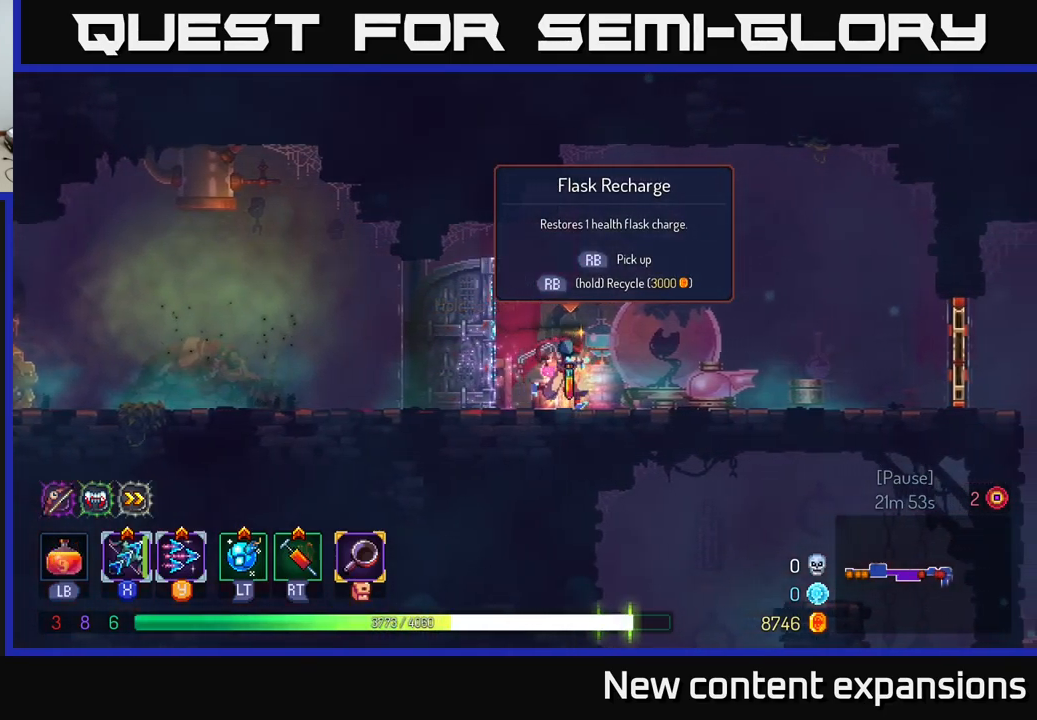
{"buttons": [], "left_stick": "right", "right_stick": "center", "events": [[34, "R1", "down"], [84, "R1", "up"]]}
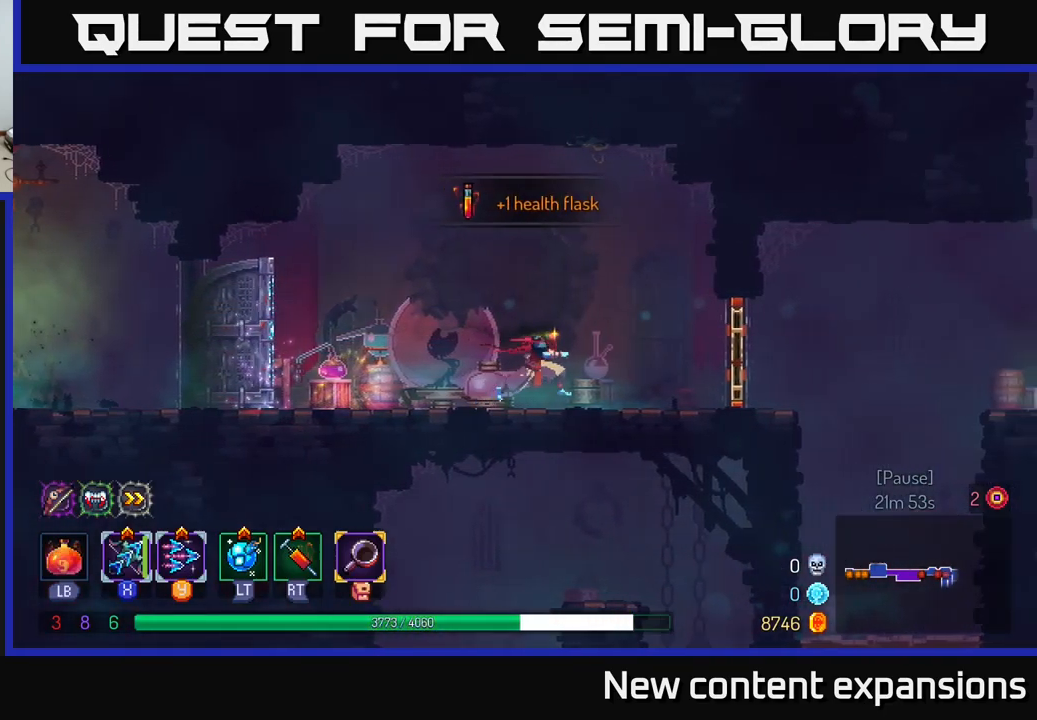
{"buttons": [], "left_stick": "right", "right_stick": "center", "events": [[184, "B", "down"], [367, "B", "up"]]}
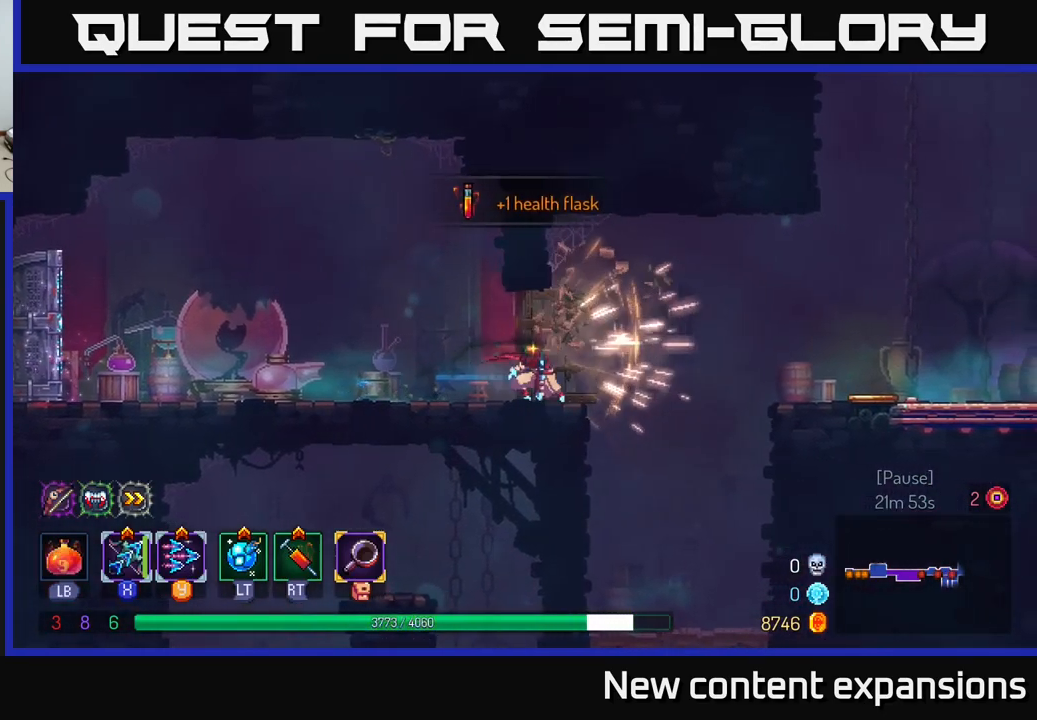
{"buttons": [], "left_stick": "right", "right_stick": "center", "events": [[384, "A", "down"], [500, "A", "up"]]}
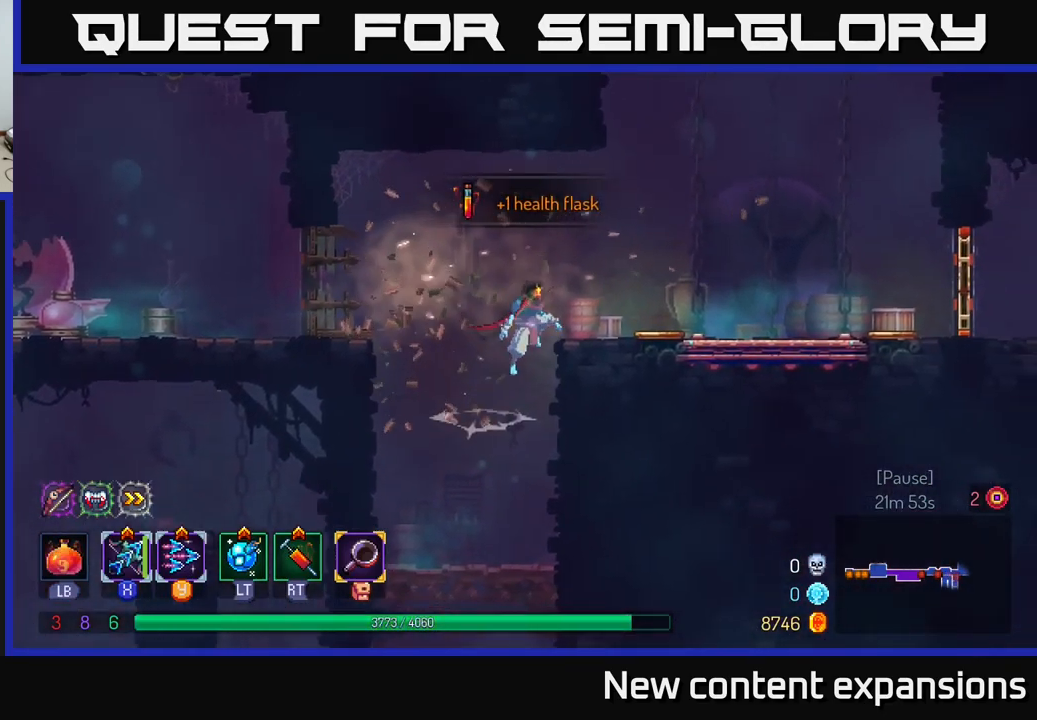
{"buttons": [], "left_stick": "left", "right_stick": "center", "events": [[184, "left_stick", "center"], [250, "left_stick", "left"]]}
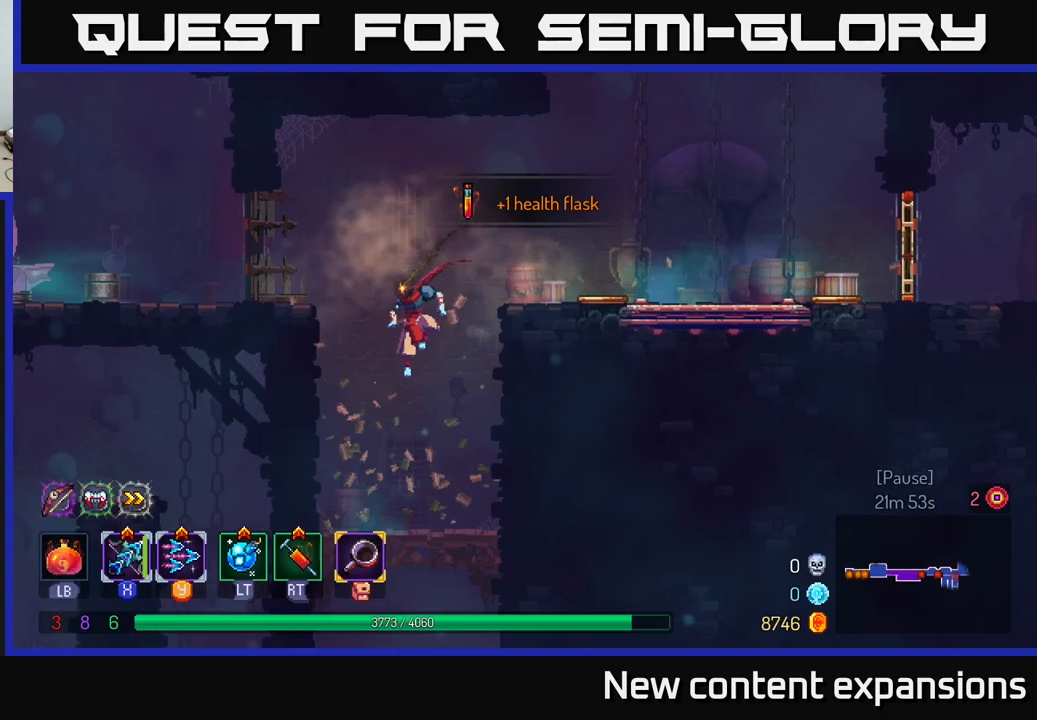
{"buttons": [], "left_stick": "down", "right_stick": "center", "events": [[150, "left_stick", "center"], [466, "left_stick", "down"]]}
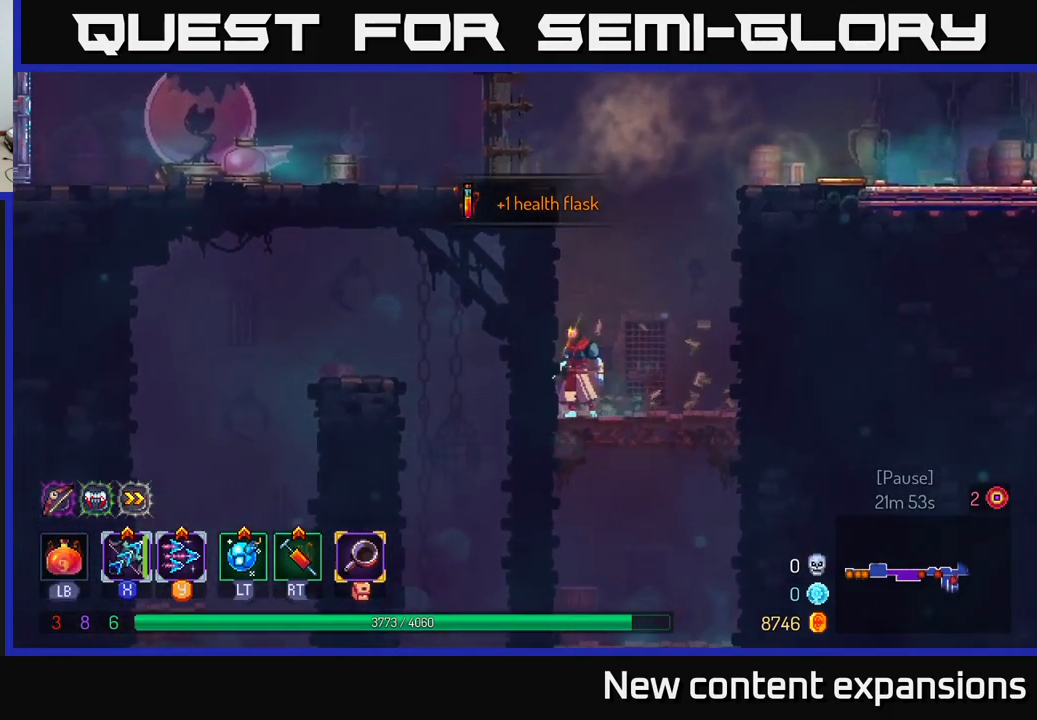
{"buttons": [], "left_stick": "right", "right_stick": "center", "events": [[16, "A", "down"], [116, "A", "up"], [166, "left_stick", "center"], [483, "left_stick", "right"]]}